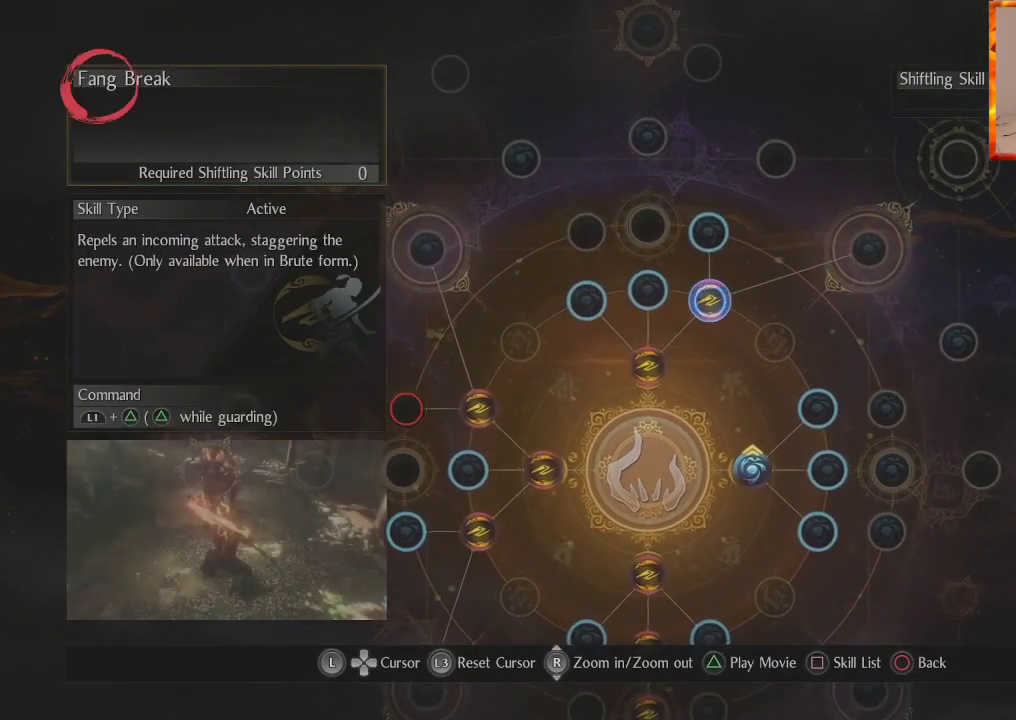
Gameplay with a controller (PlayStation layout); each line is a JSON object with the inputs held at the frame after it. "events" lists button and stick changes between this image and that frame as [ms after this image, input, new state], when the widget could be followed in between.
{"buttons": [], "left_stick": "center", "right_stick": "center", "events": [[200, "left_stick", "down-left"], [250, "left_stick", "center"]]}
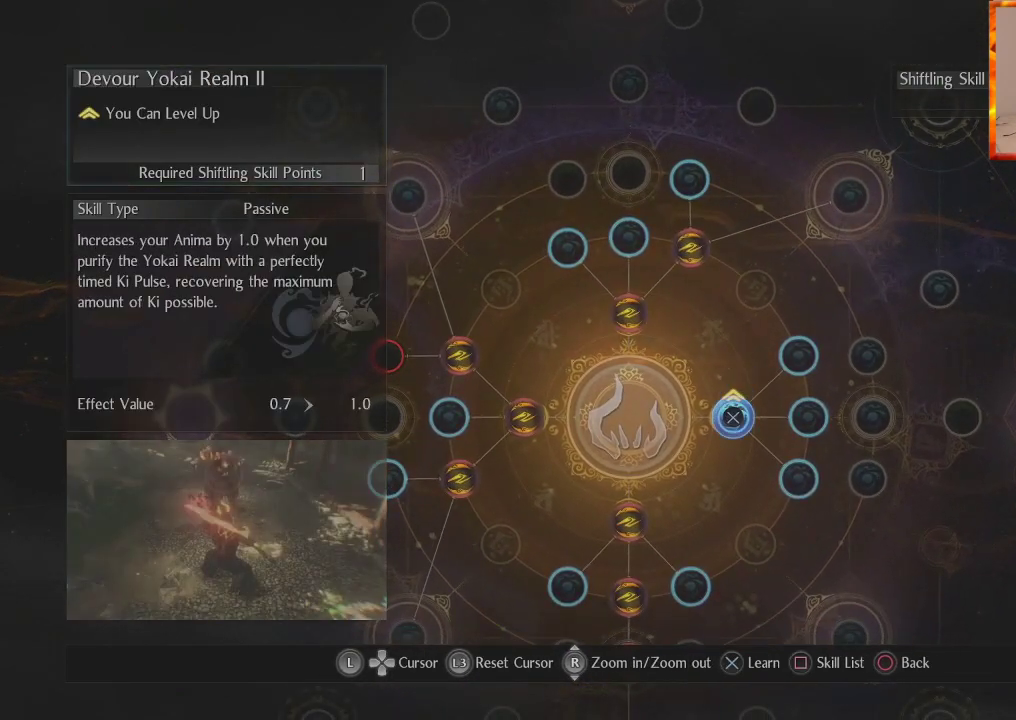
{"buttons": [], "left_stick": "center", "right_stick": "center", "events": [[17, "left_stick", "right"], [67, "left_stick", "up-right"], [183, "left_stick", "center"]]}
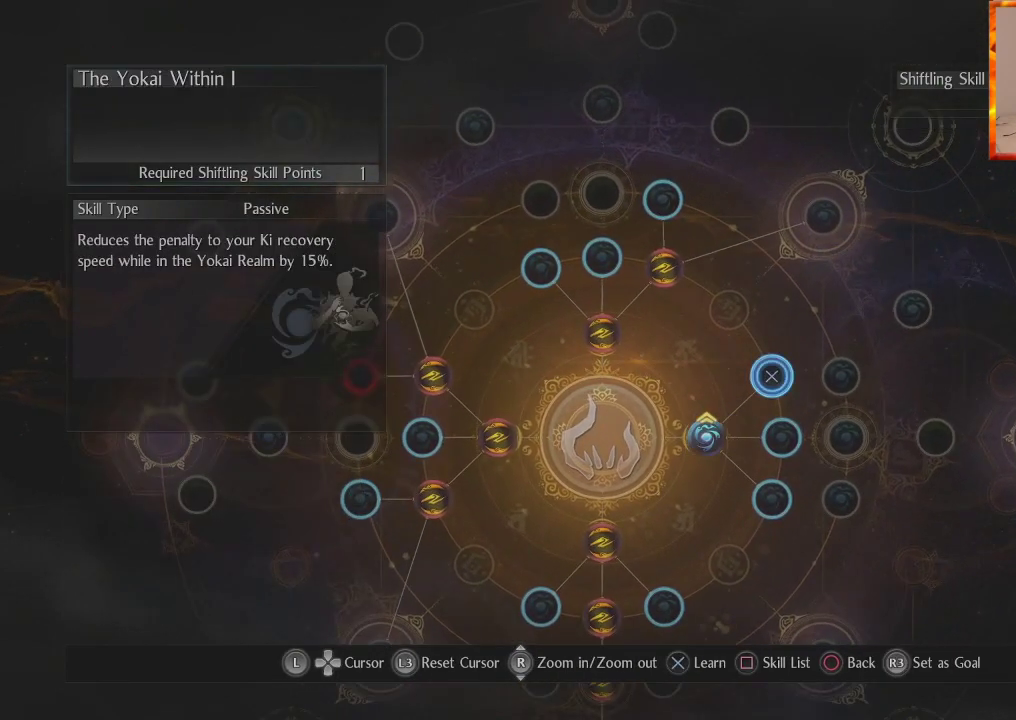
{"buttons": [], "left_stick": "center", "right_stick": "center", "events": []}
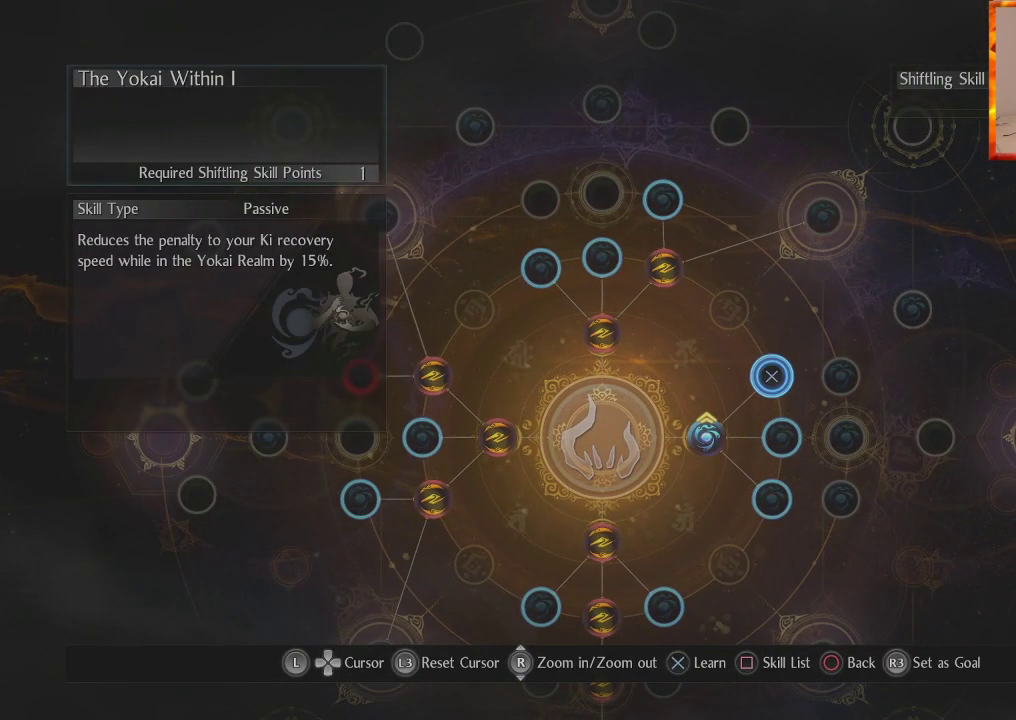
{"buttons": [], "left_stick": "center", "right_stick": "center", "events": []}
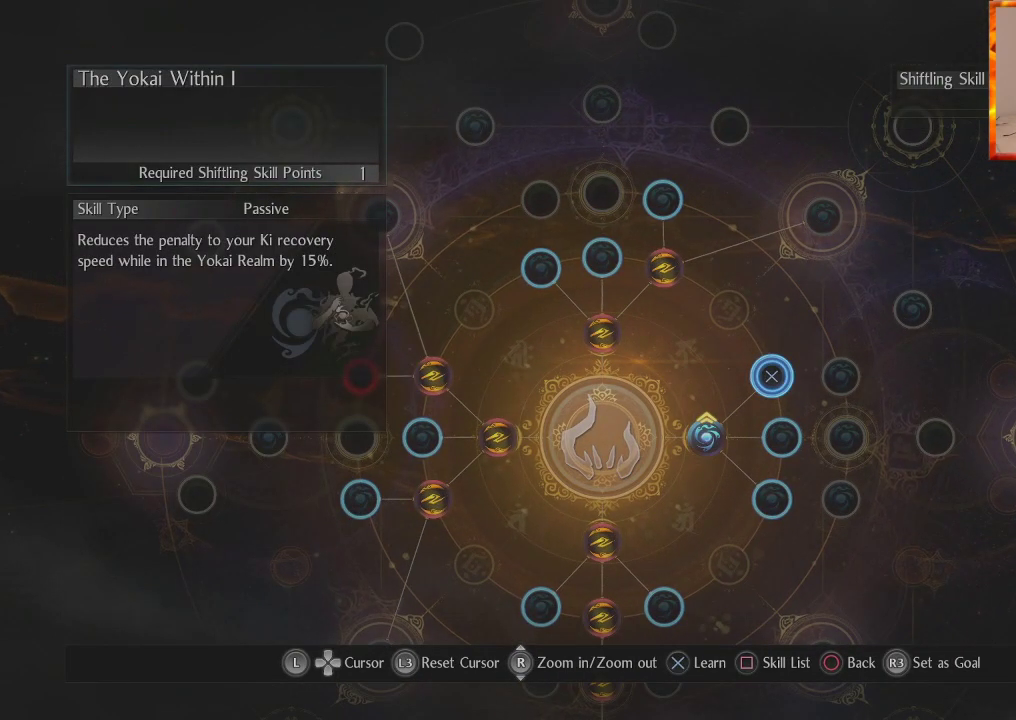
{"buttons": [], "left_stick": "center", "right_stick": "center", "events": [[267, "CROSS", "down"], [350, "CROSS", "up"]]}
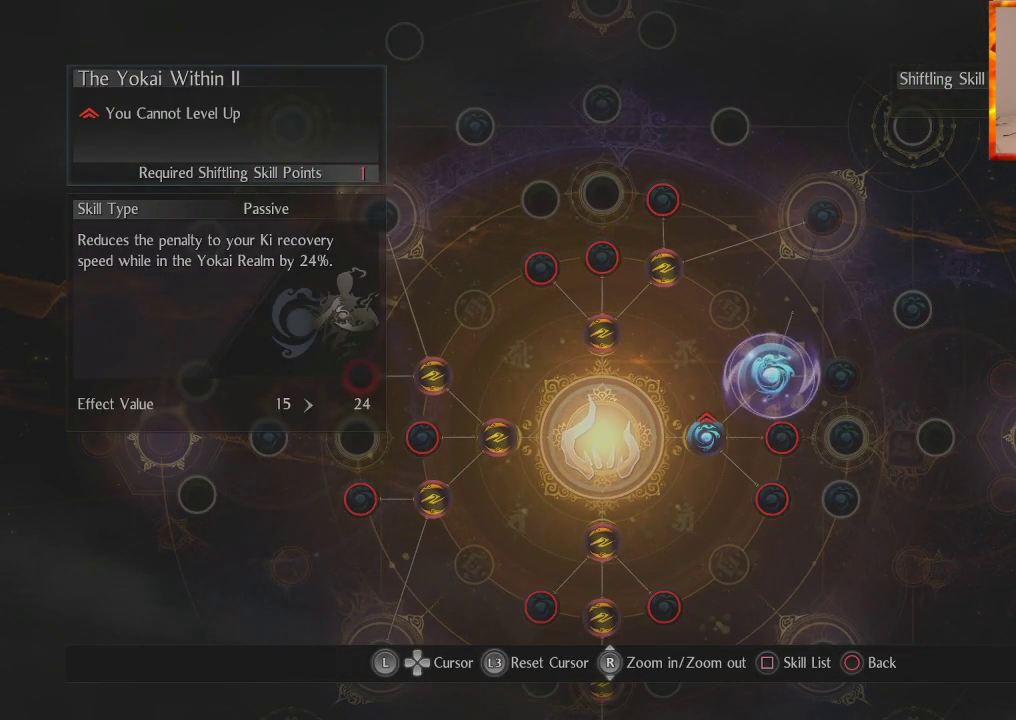
{"buttons": [], "left_stick": "right", "right_stick": "center", "events": [[417, "left_stick", "right"]]}
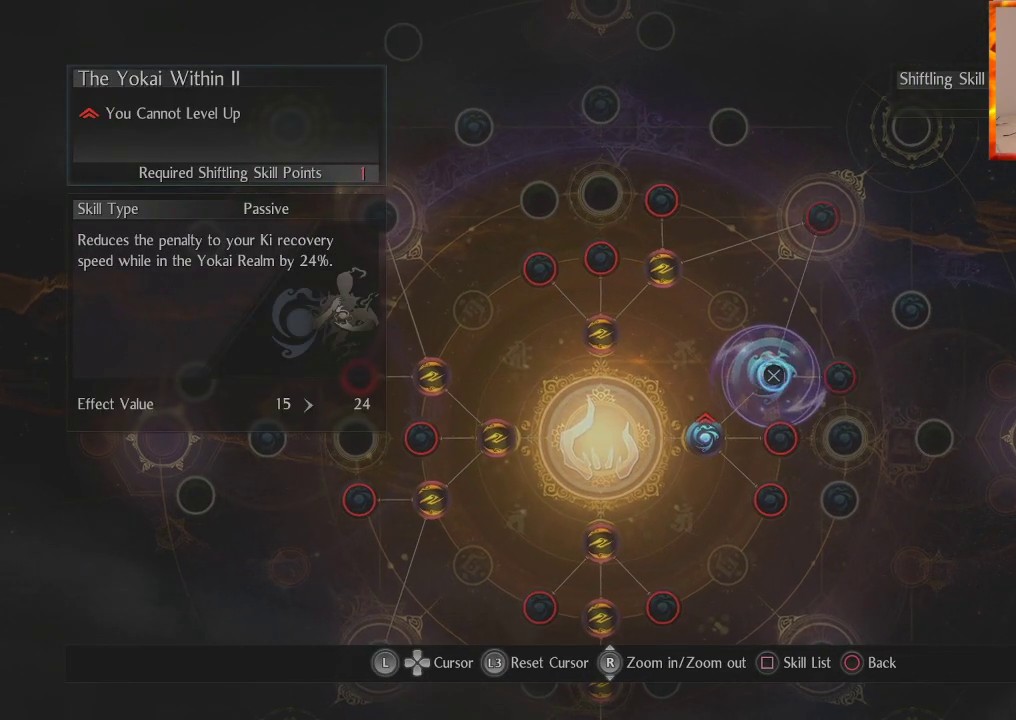
{"buttons": [], "left_stick": "center", "right_stick": "center", "events": [[33, "left_stick", "center"], [350, "CIRCLE", "down"], [483, "CIRCLE", "up"]]}
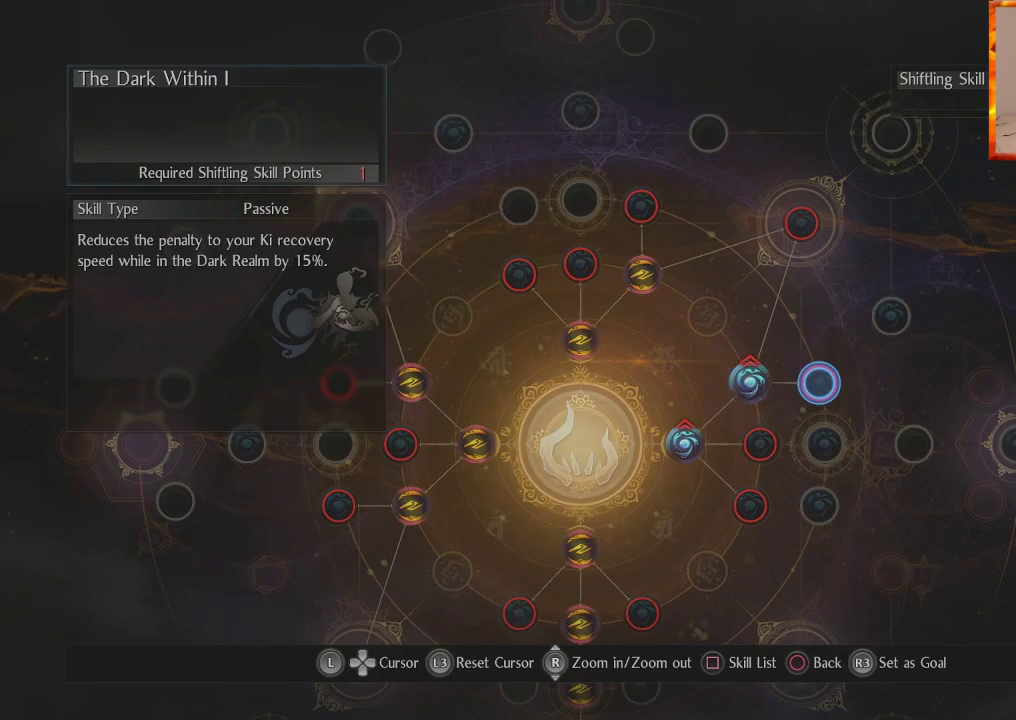
{"buttons": [], "left_stick": "center", "right_stick": "center", "events": []}
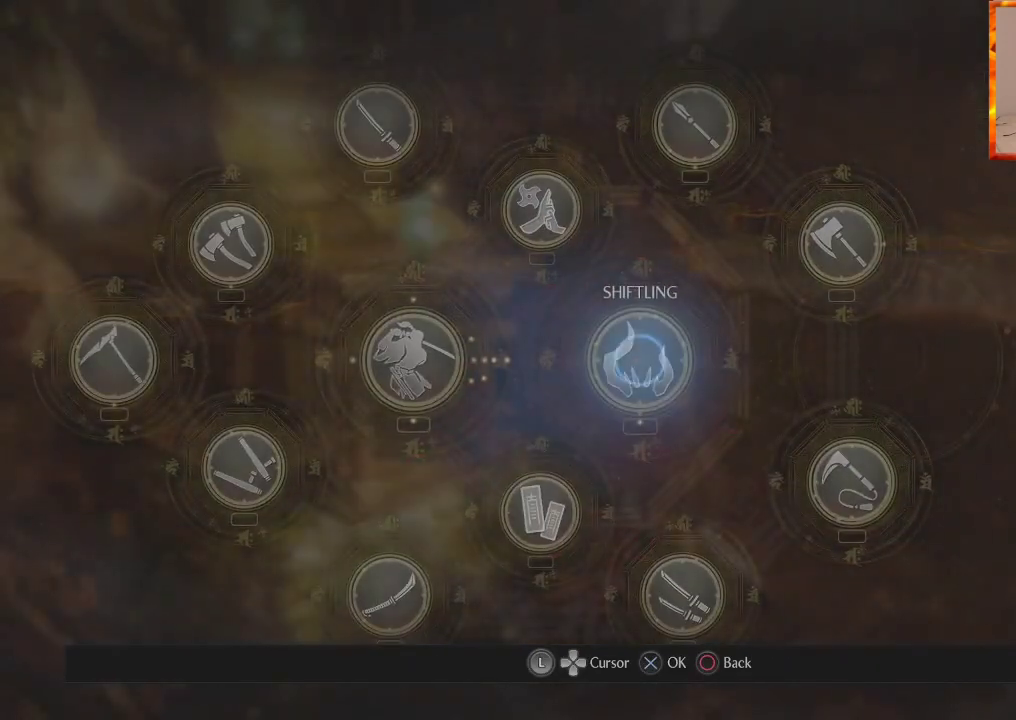
{"buttons": [], "left_stick": "center", "right_stick": "center", "events": [[117, "CIRCLE", "down"], [300, "CIRCLE", "up"]]}
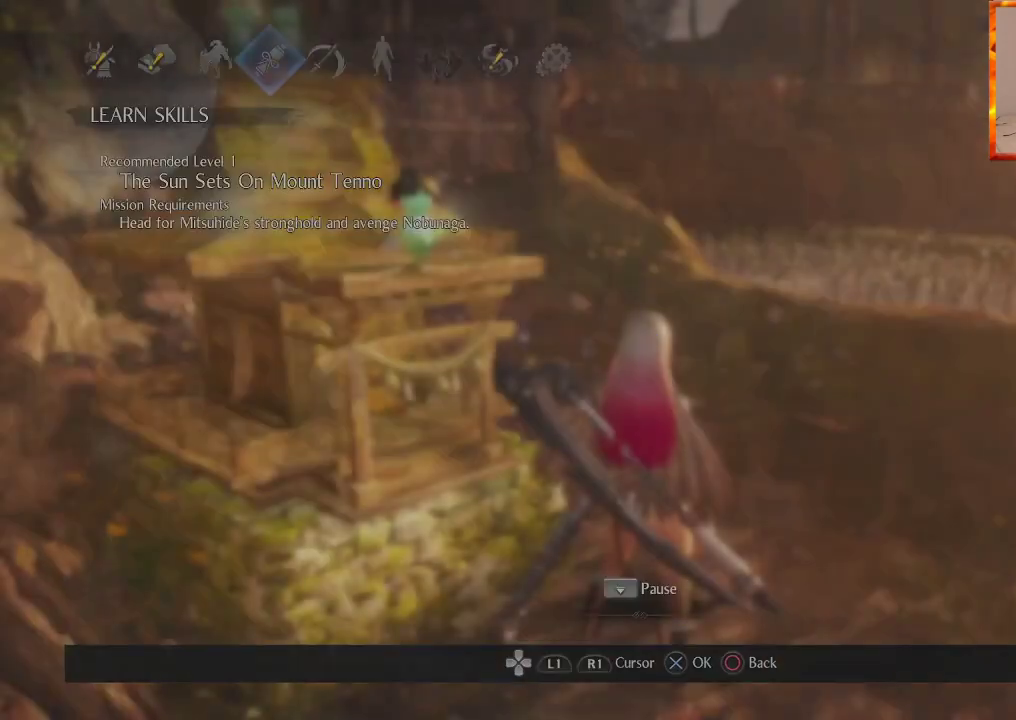
{"buttons": [], "left_stick": "center", "right_stick": "center", "events": []}
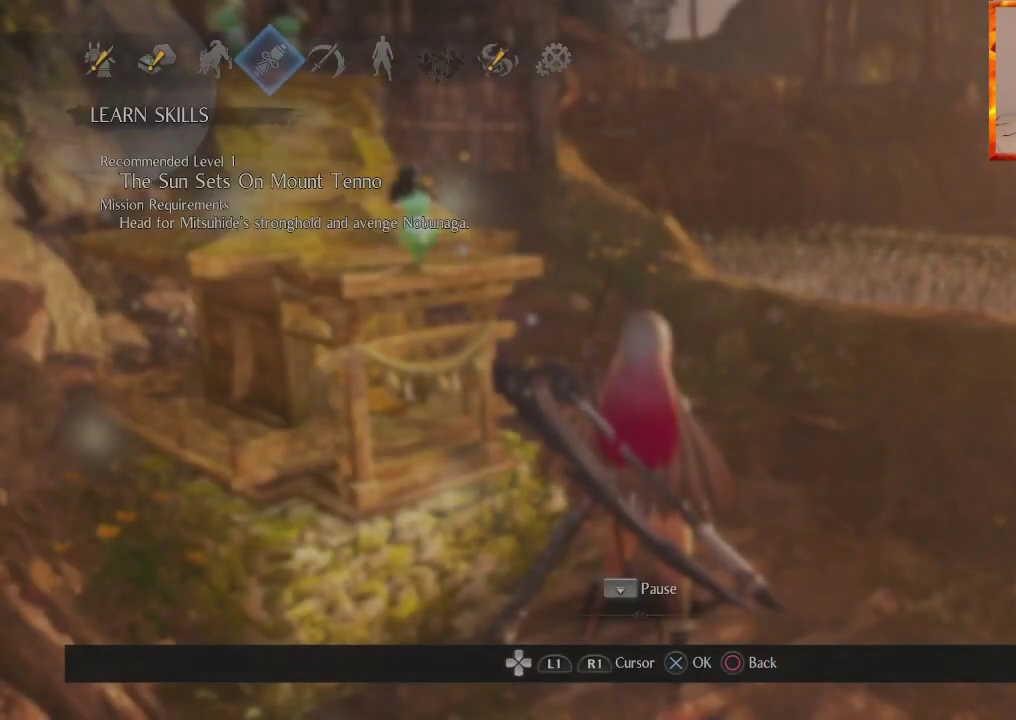
{"buttons": [], "left_stick": "center", "right_stick": "right", "events": [[283, "right_stick", "right"]]}
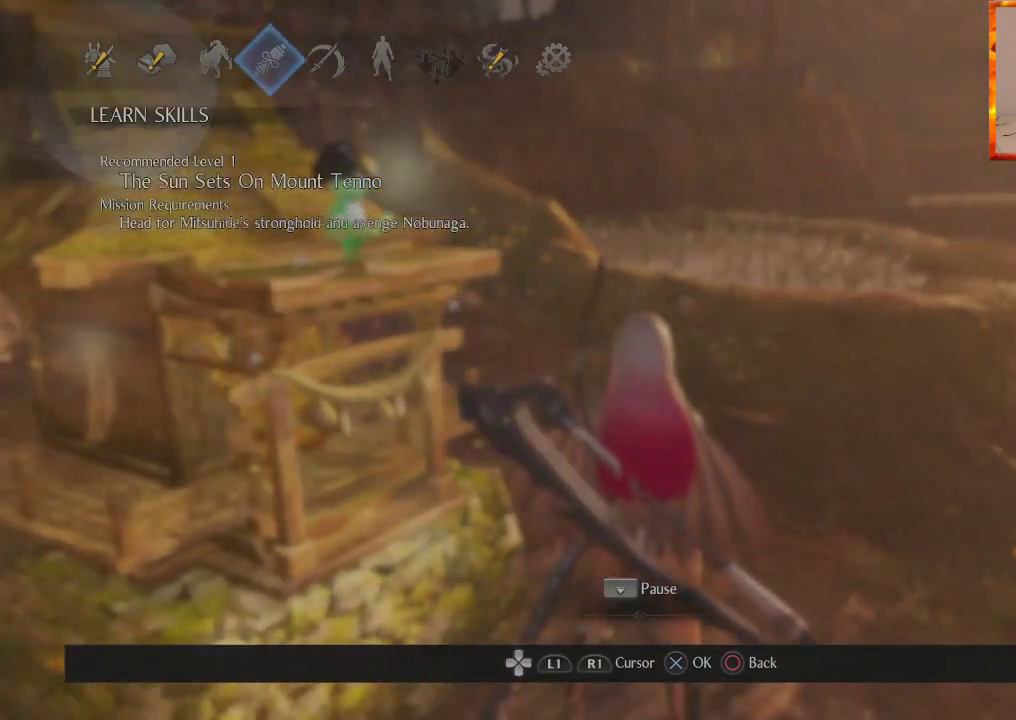
{"buttons": [], "left_stick": "center", "right_stick": "left", "events": [[50, "right_stick", "center"], [500, "right_stick", "left"]]}
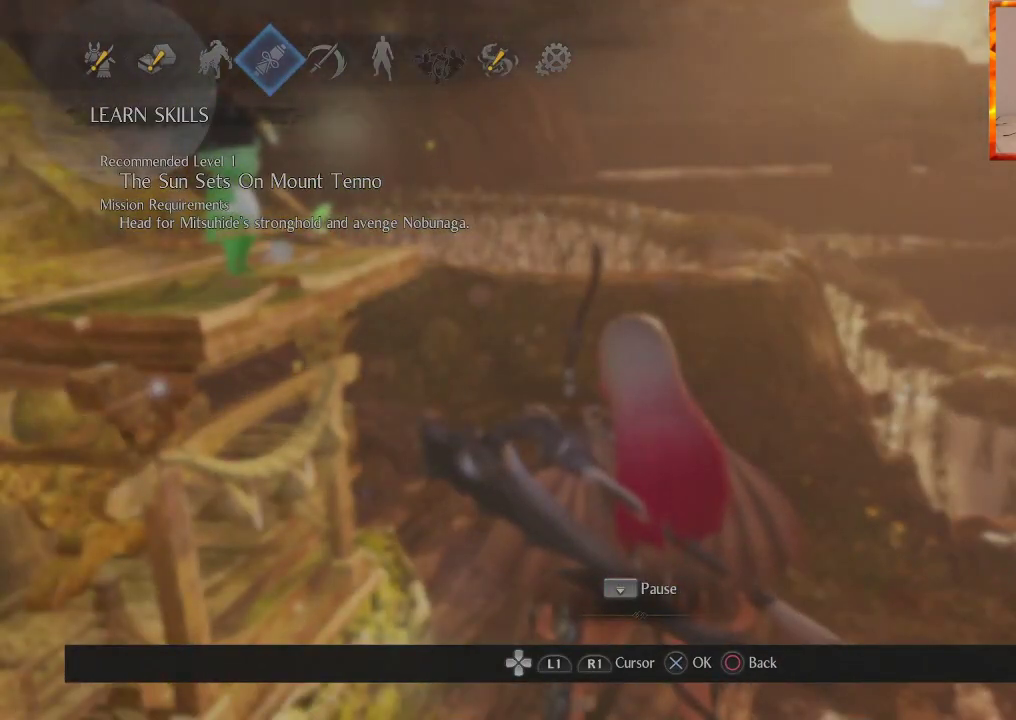
{"buttons": [], "left_stick": "right", "right_stick": "center", "events": [[267, "right_stick", "center"], [450, "left_stick", "right"]]}
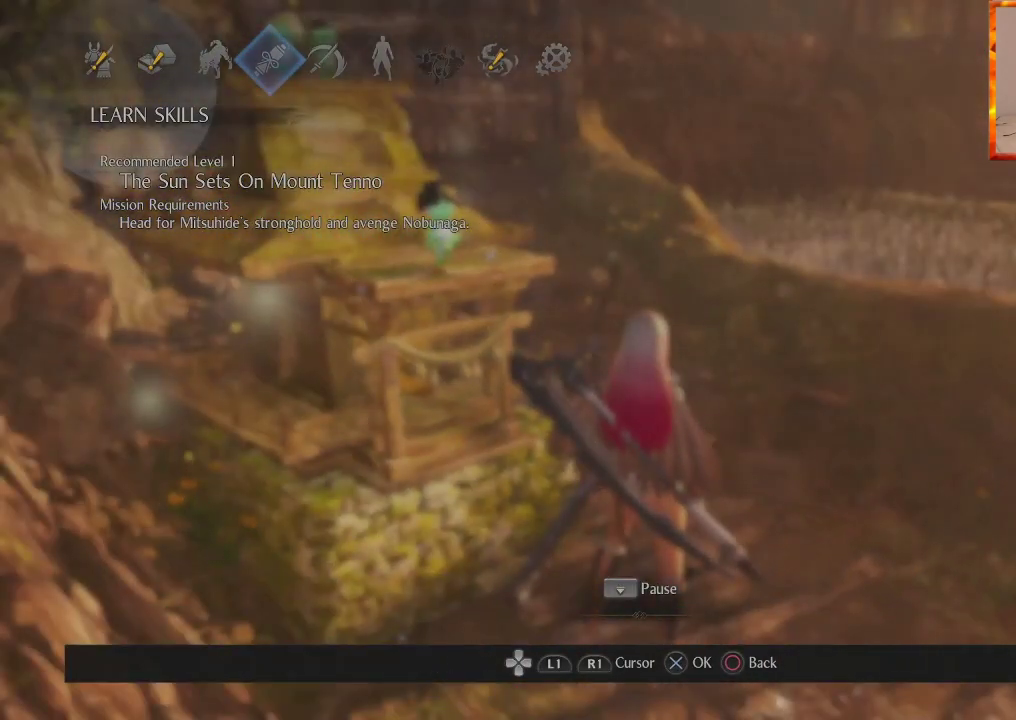
{"buttons": [], "left_stick": "center", "right_stick": "center", "events": [[167, "left_stick", "center"]]}
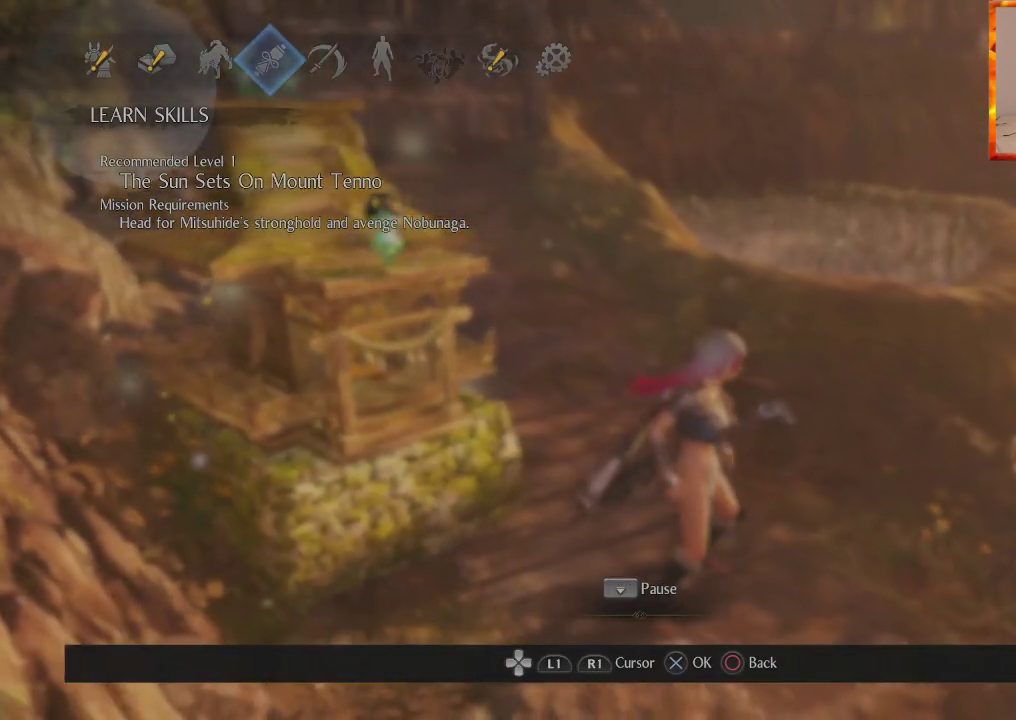
{"buttons": [], "left_stick": "center", "right_stick": "center", "events": [[150, "right_stick", "left"], [433, "right_stick", "center"]]}
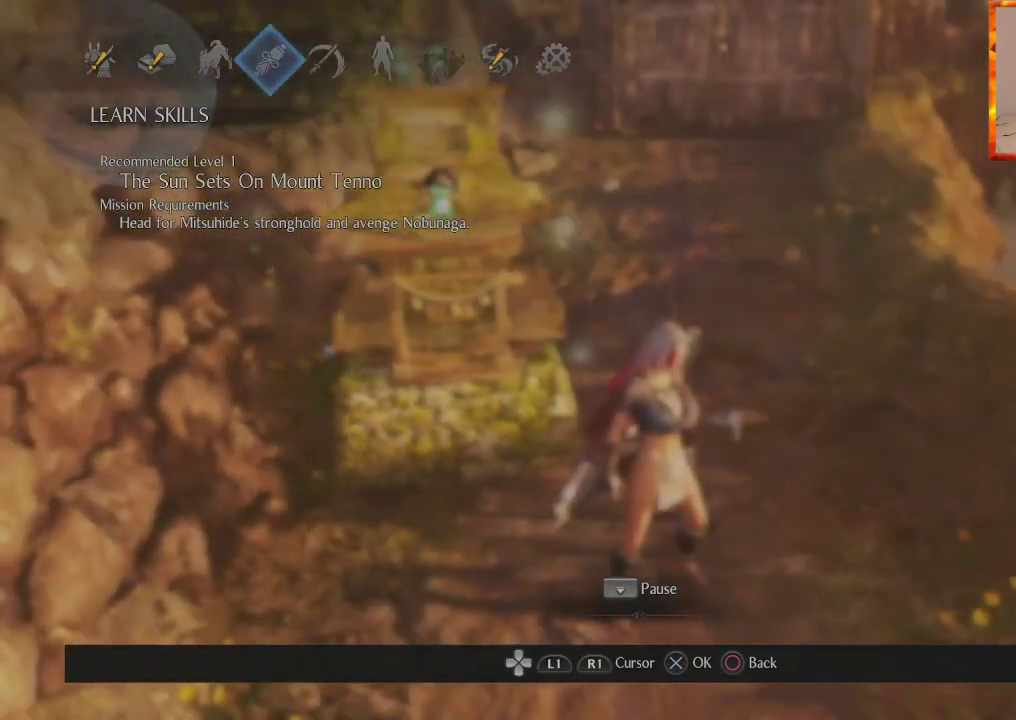
{"buttons": [], "left_stick": "center", "right_stick": "down-right", "events": [[300, "right_stick", "down-right"]]}
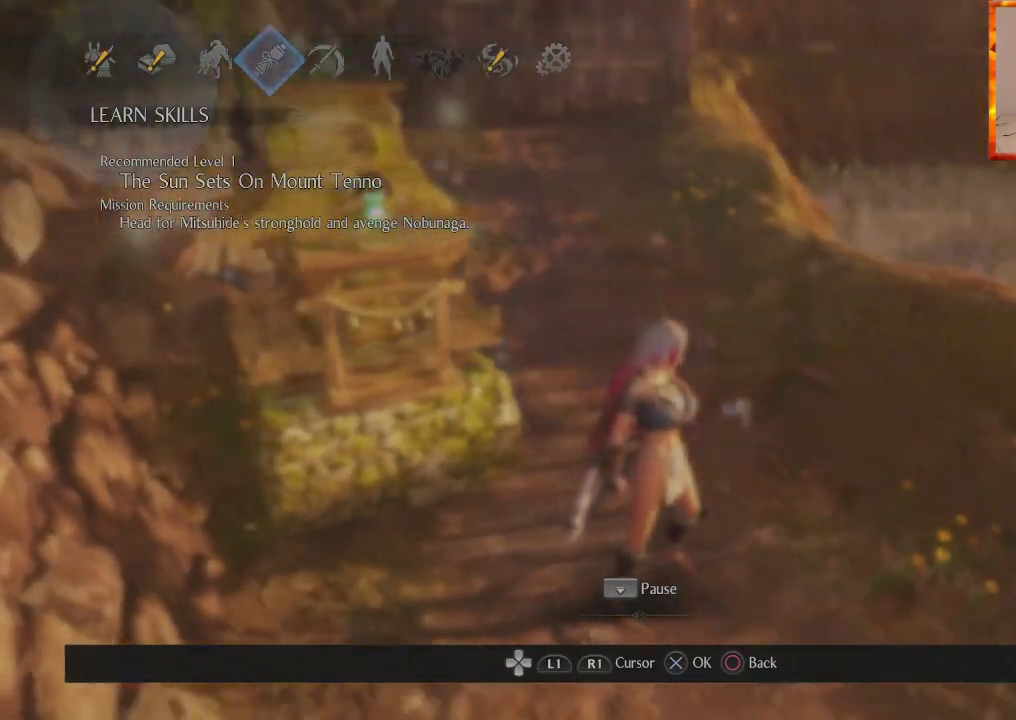
{"buttons": [], "left_stick": "up-right", "right_stick": "center", "events": [[50, "right_stick", "center"], [217, "left_stick", "up-right"]]}
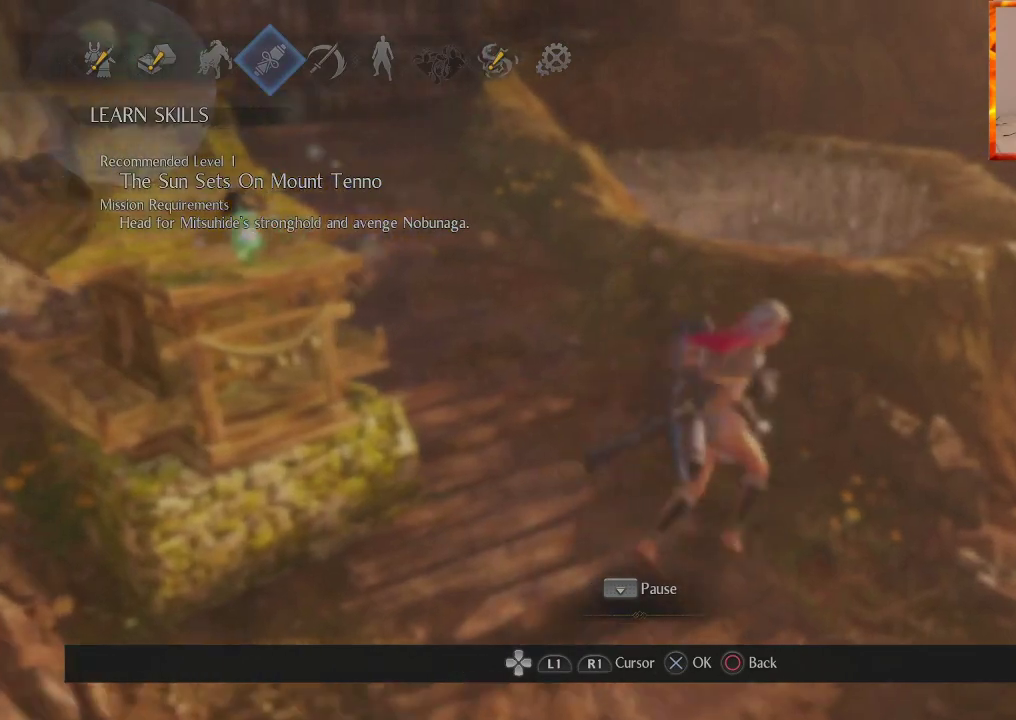
{"buttons": ["CIRCLE"], "left_stick": "center", "right_stick": "center", "events": [[50, "left_stick", "up"], [150, "left_stick", "center"], [400, "CIRCLE", "down"]]}
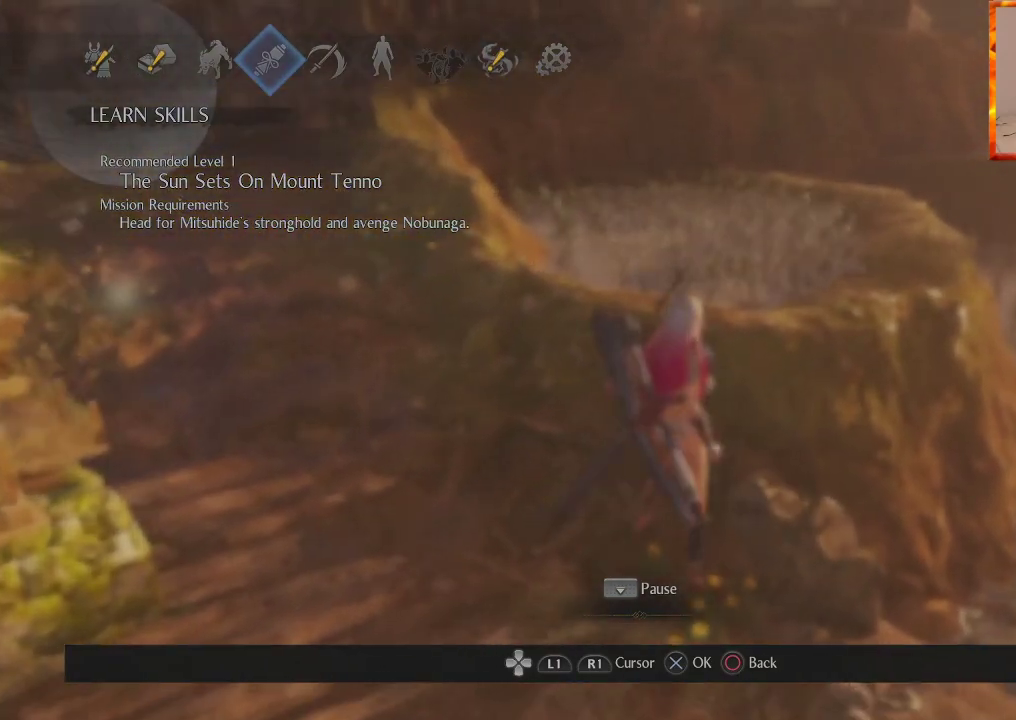
{"buttons": [], "left_stick": "center", "right_stick": "center", "events": [[67, "CIRCLE", "up"]]}
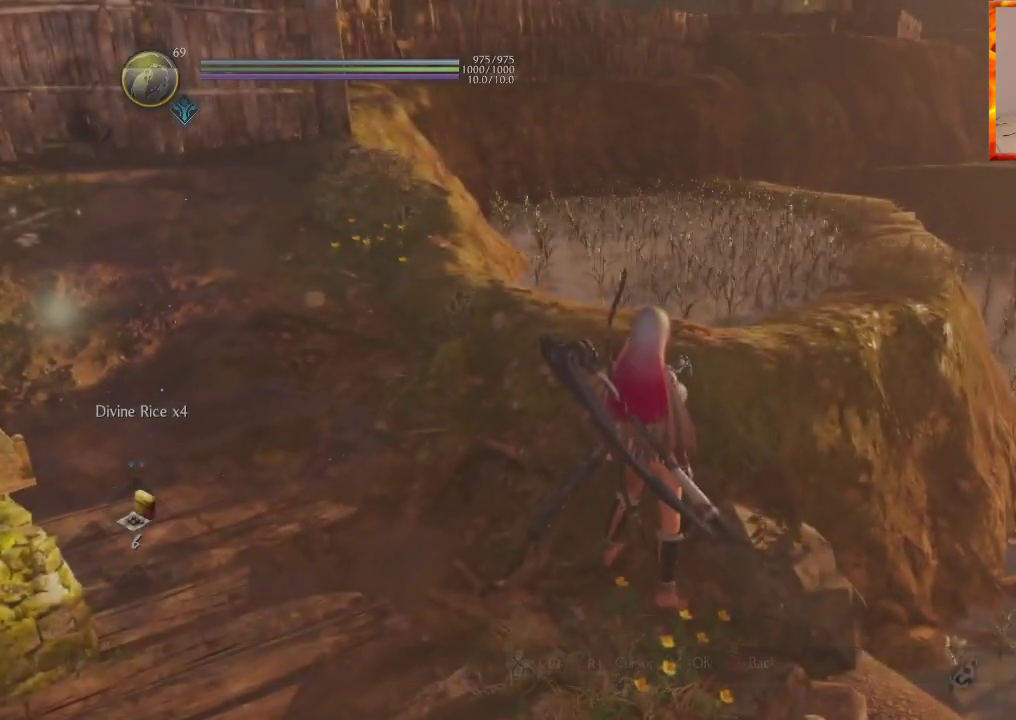
{"buttons": [], "left_stick": "center", "right_stick": "center", "events": []}
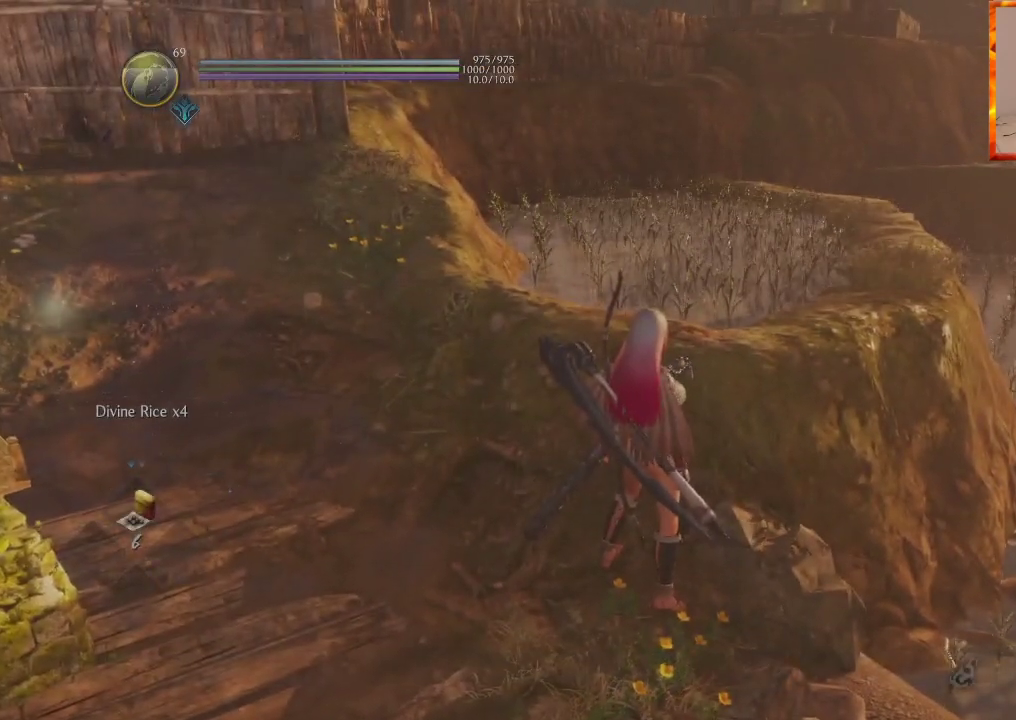
{"buttons": [], "left_stick": "center", "right_stick": "center", "events": []}
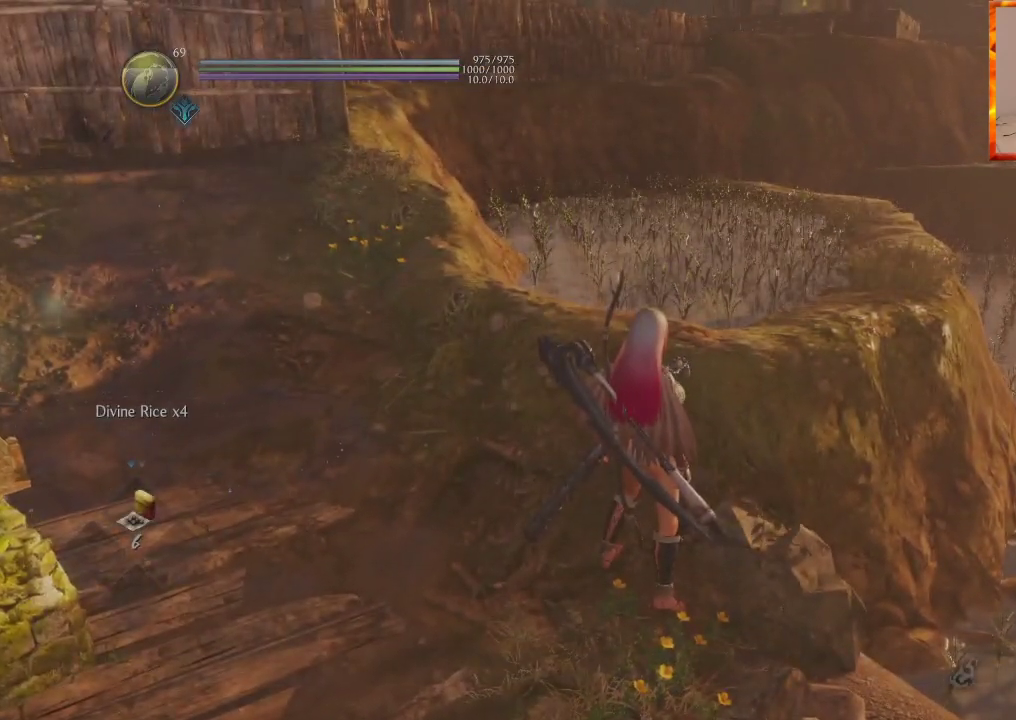
{"buttons": [], "left_stick": "center", "right_stick": "center", "events": []}
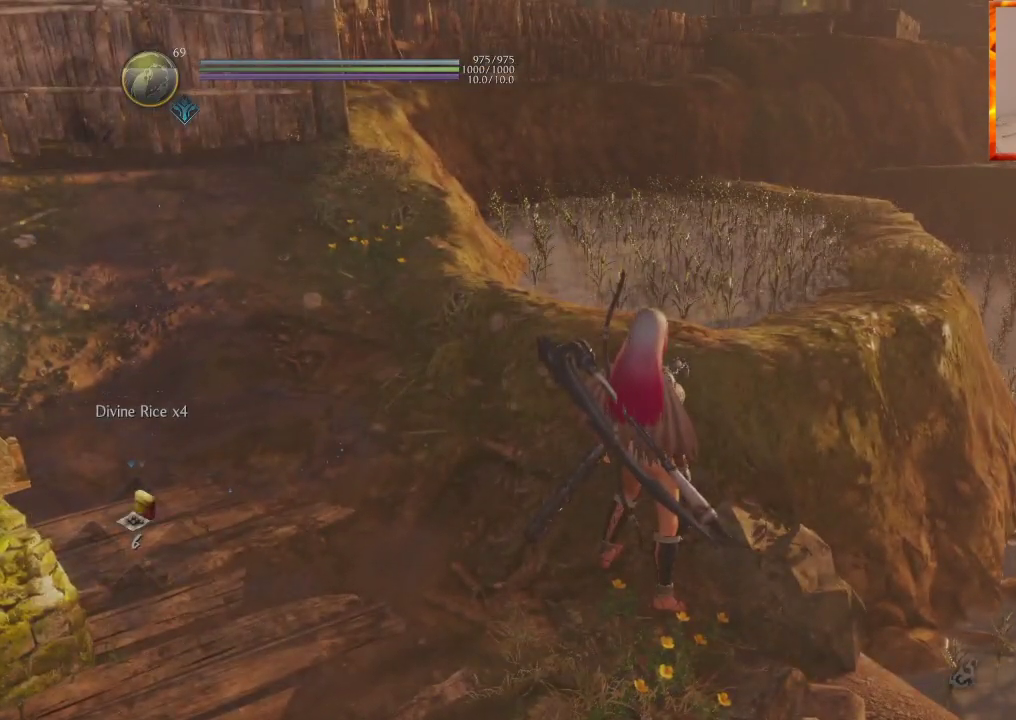
{"buttons": [], "left_stick": "center", "right_stick": "center", "events": []}
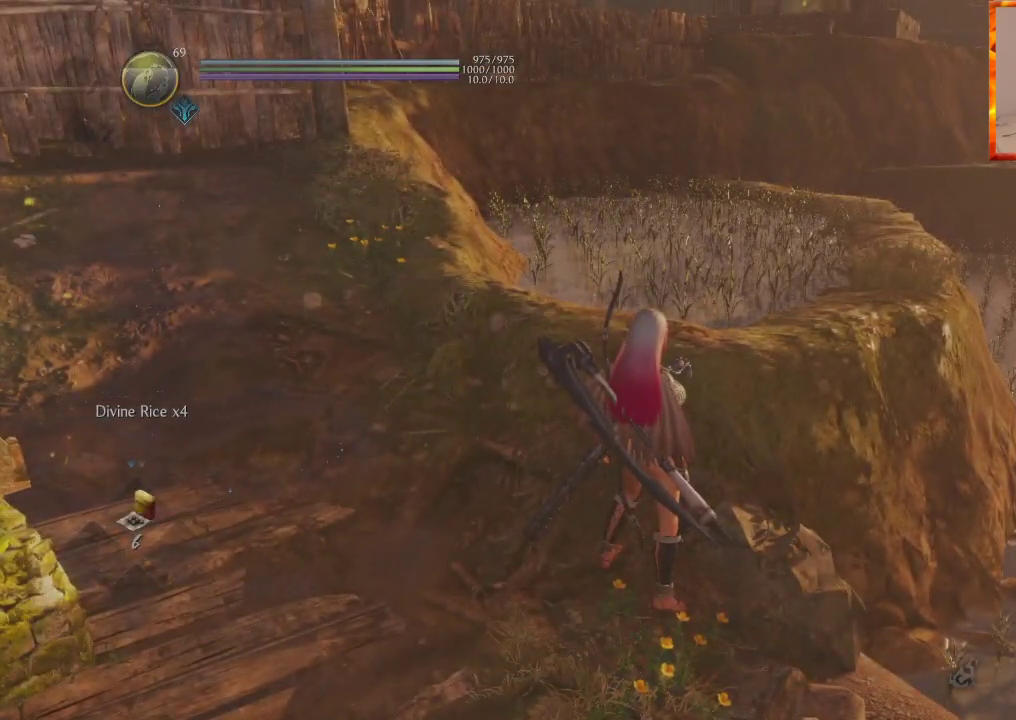
{"buttons": [], "left_stick": "center", "right_stick": "center", "events": []}
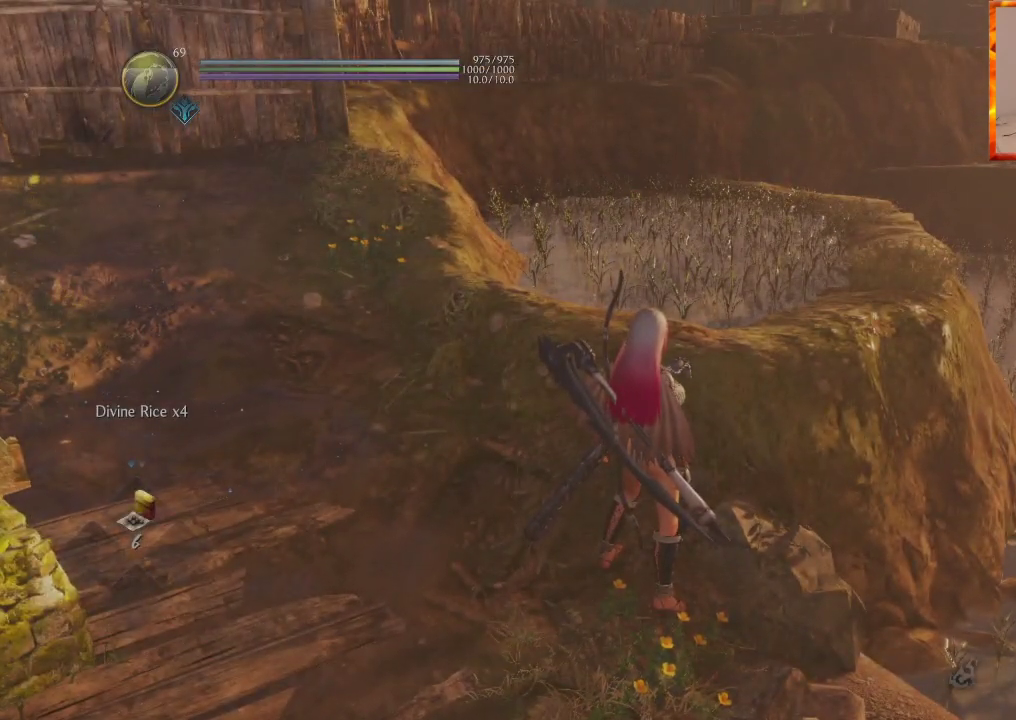
{"buttons": [], "left_stick": "center", "right_stick": "center", "events": [[317, "START", "down"], [467, "START", "up"]]}
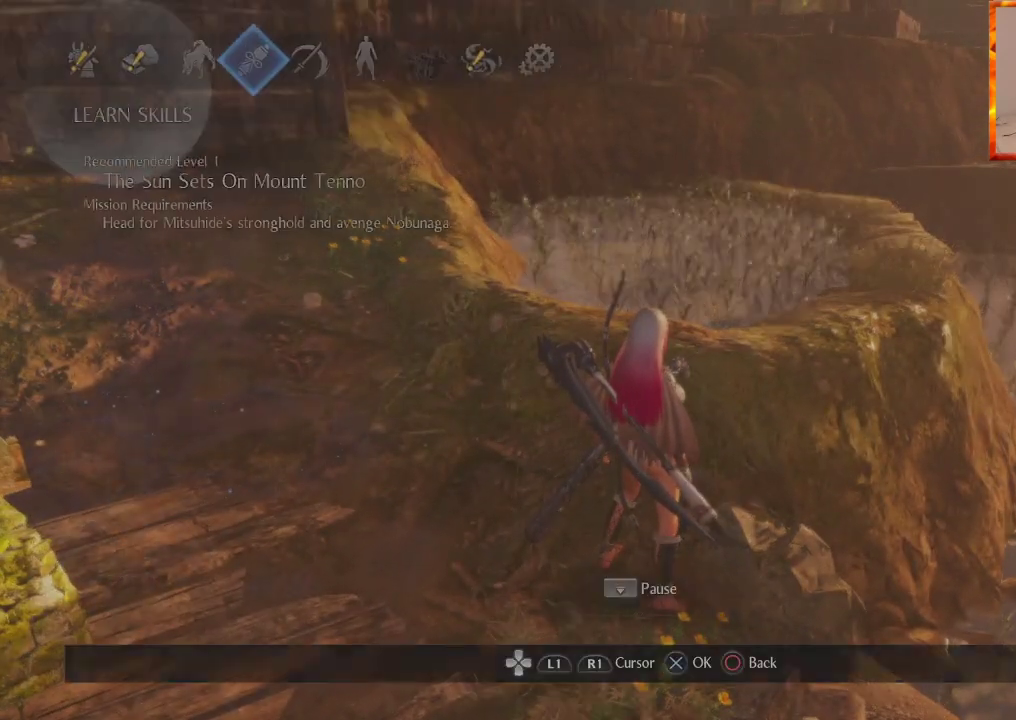
{"buttons": [], "left_stick": "center", "right_stick": "center", "events": [[217, "DPAD_LEFT", "down"], [333, "DPAD_LEFT", "up"], [400, "DPAD_LEFT", "down"], [500, "DPAD_LEFT", "up"]]}
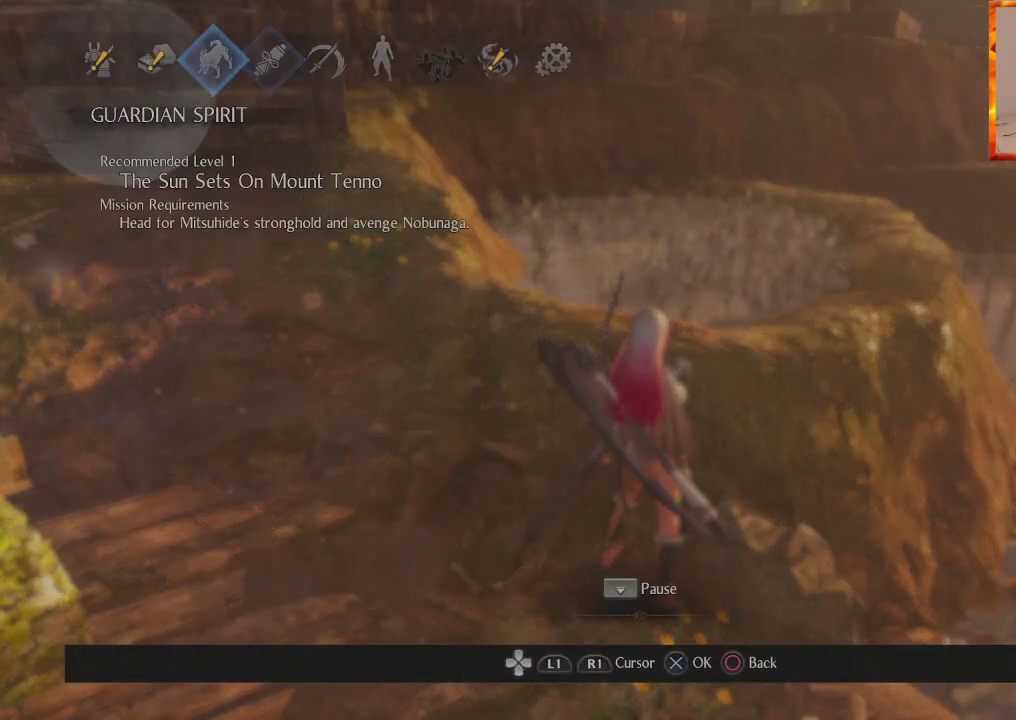
{"buttons": [], "left_stick": "center", "right_stick": "center", "events": [[67, "DPAD_LEFT", "down"], [200, "DPAD_LEFT", "up"], [300, "CROSS", "down"], [450, "CROSS", "up"]]}